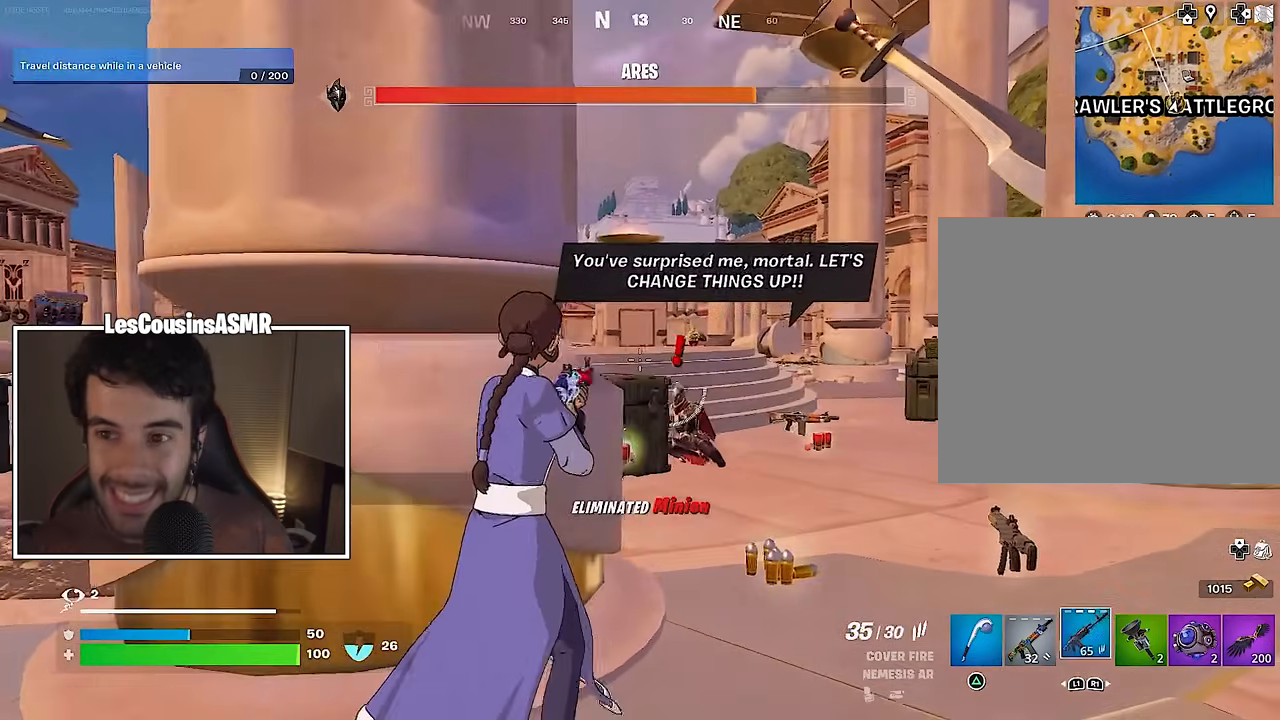
Gameplay with a controller (PlayStation layout); each line is a JSON object with the inputs held at the frame after it. "events" lists button and stick changes between this image and that frame as [ms after this image, input, new state], when the widget could be followed in between.
{"buttons": ["R2"], "left_stick": "down-left", "right_stick": "right", "events": [[83, "L2", "down"], [83, "right_stick", "down-right"], [117, "left_stick", "center"], [183, "R2", "down"], [333, "left_stick", "down-left"], [333, "right_stick", "right"], [417, "L2", "up"]]}
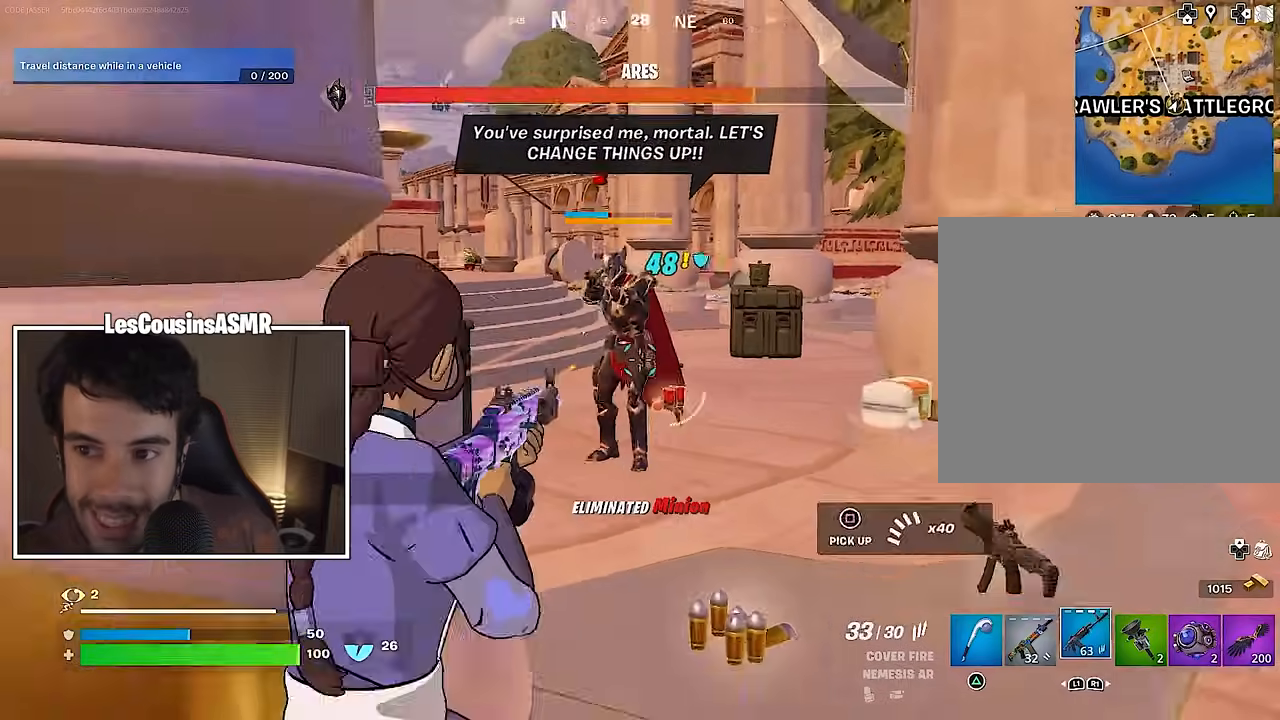
{"buttons": ["L2", "R2"], "left_stick": "center", "right_stick": "up-left", "events": [[50, "L2", "down"], [83, "right_stick", "up"], [183, "right_stick", "up-left"], [217, "left_stick", "down"], [400, "left_stick", "right"], [500, "left_stick", "center"]]}
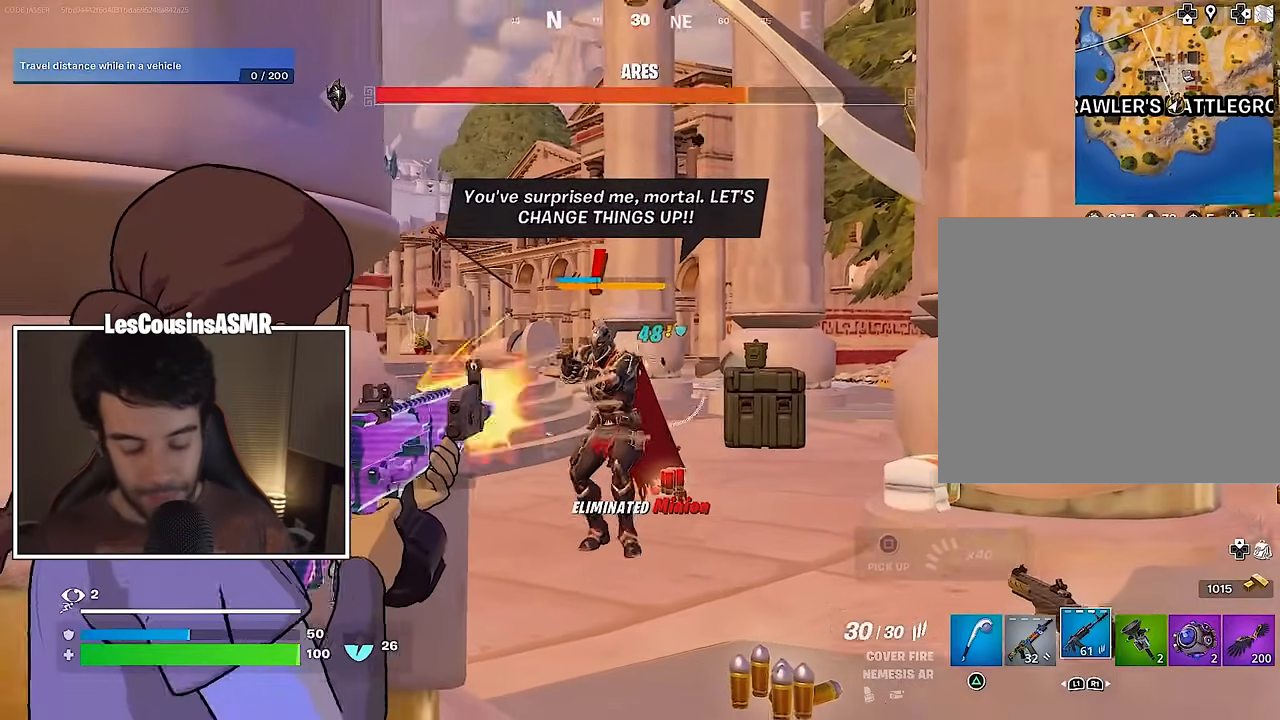
{"buttons": ["L2", "R2"], "left_stick": "center", "right_stick": "center", "events": [[283, "right_stick", "up-right"], [317, "left_stick", "left"], [350, "right_stick", "up"], [450, "left_stick", "center"], [483, "right_stick", "center"]]}
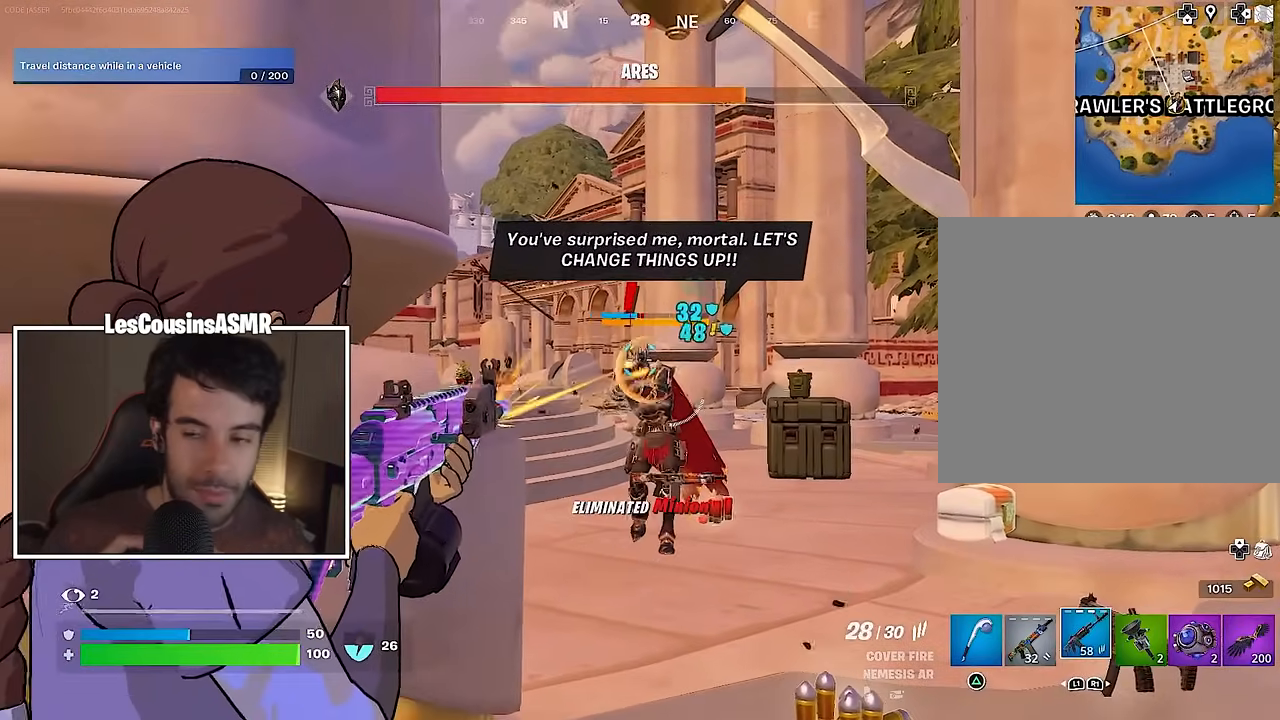
{"buttons": ["L2", "R2"], "left_stick": "center", "right_stick": "center", "events": [[67, "right_stick", "right"], [167, "right_stick", "center"]]}
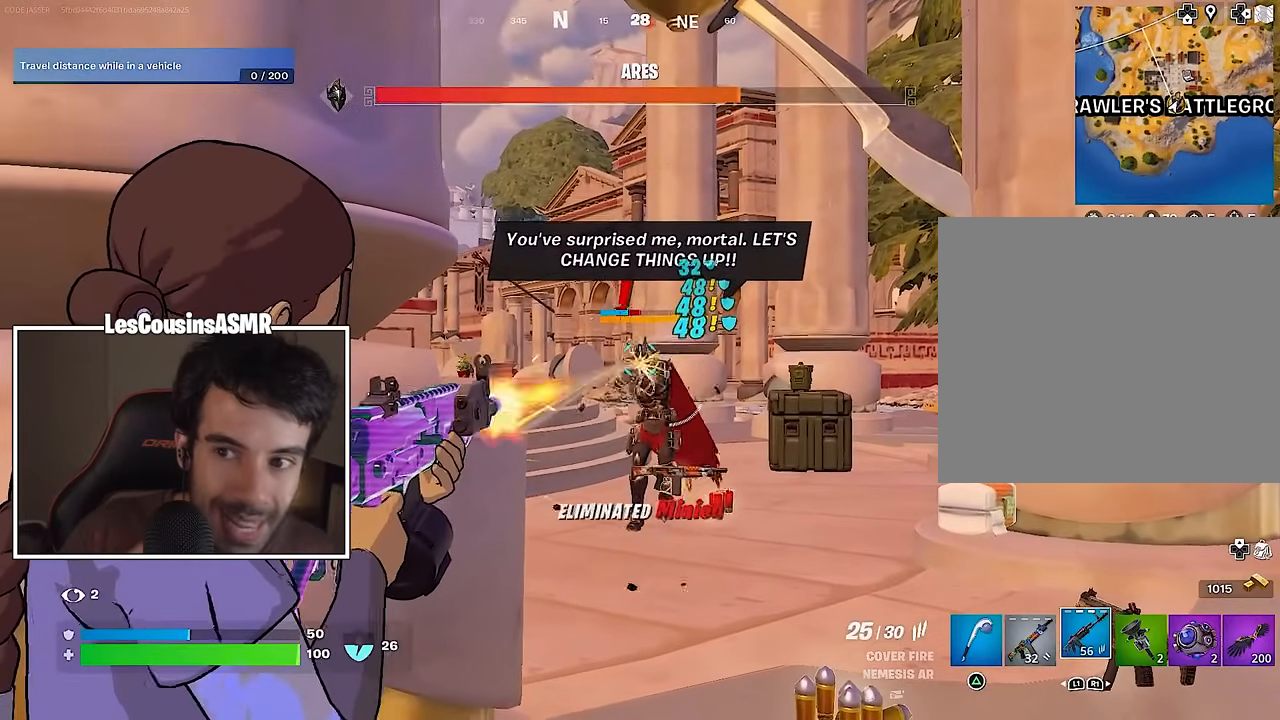
{"buttons": ["L2", "R2"], "left_stick": "center", "right_stick": "down-right", "events": [[350, "right_stick", "up"], [433, "right_stick", "center"], [500, "right_stick", "down-right"]]}
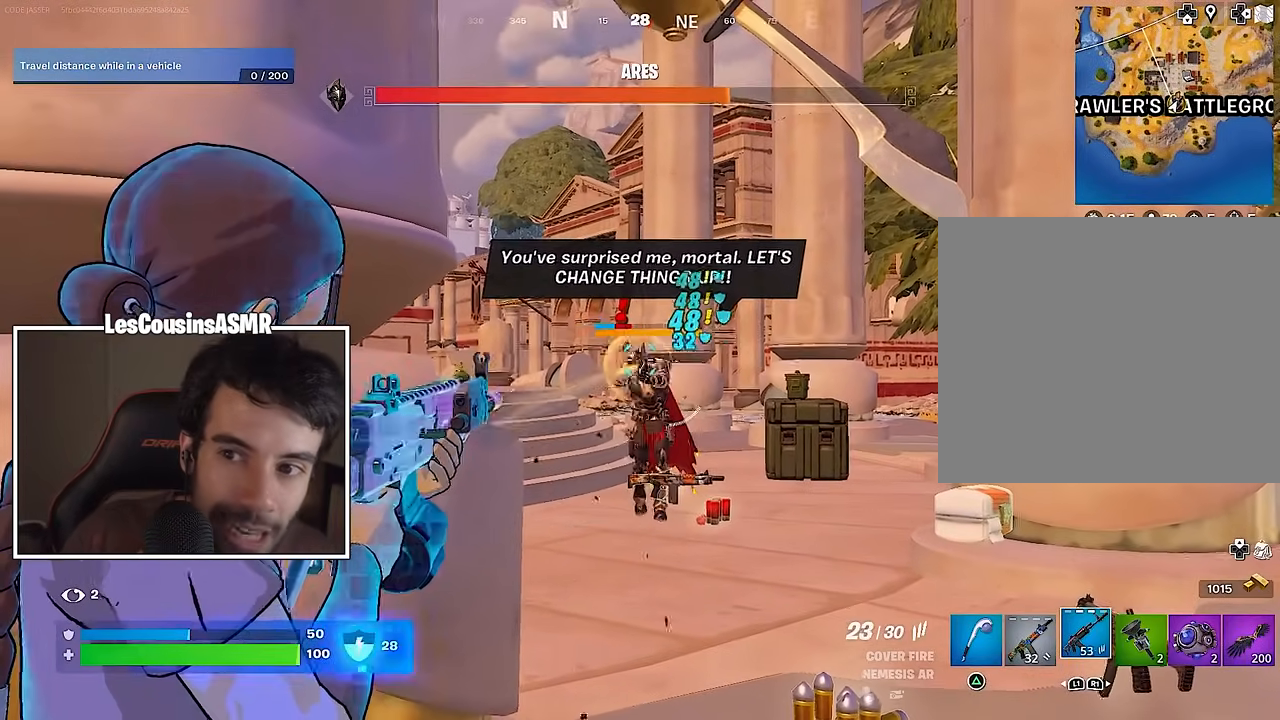
{"buttons": ["L2", "R2"], "left_stick": "center", "right_stick": "center", "events": [[50, "right_stick", "center"]]}
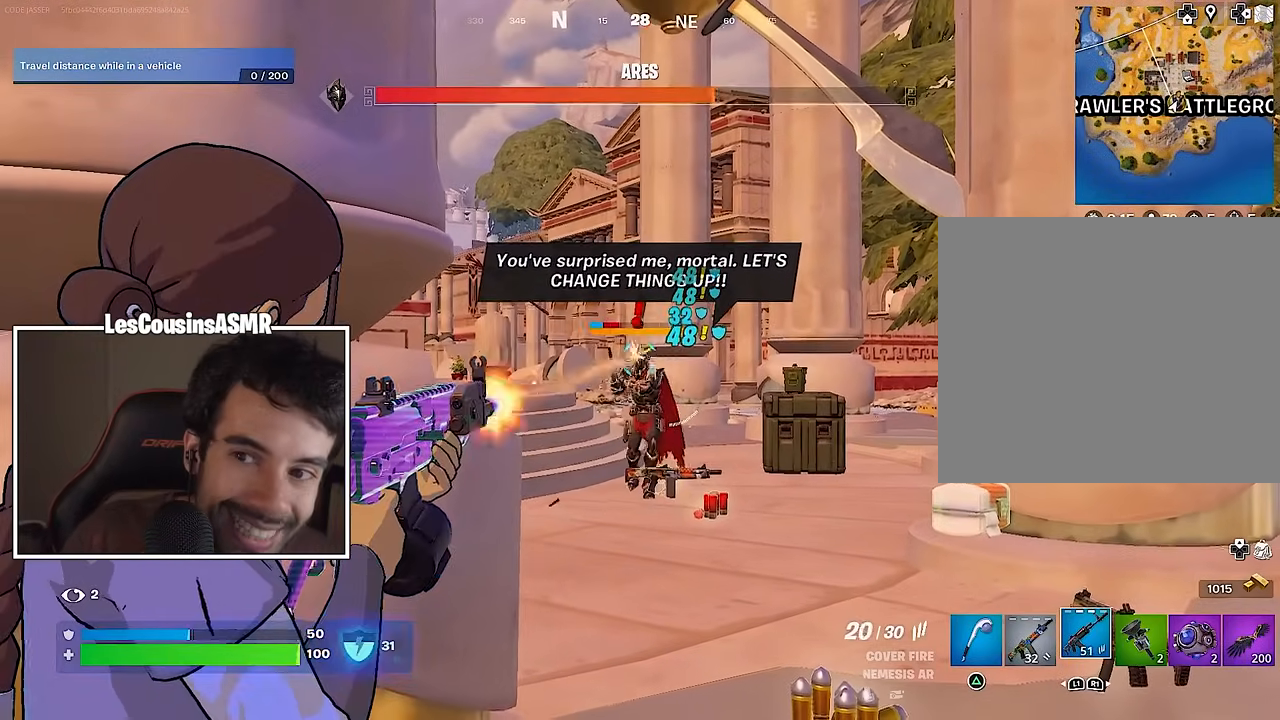
{"buttons": ["L2", "R2"], "left_stick": "center", "right_stick": "center", "events": []}
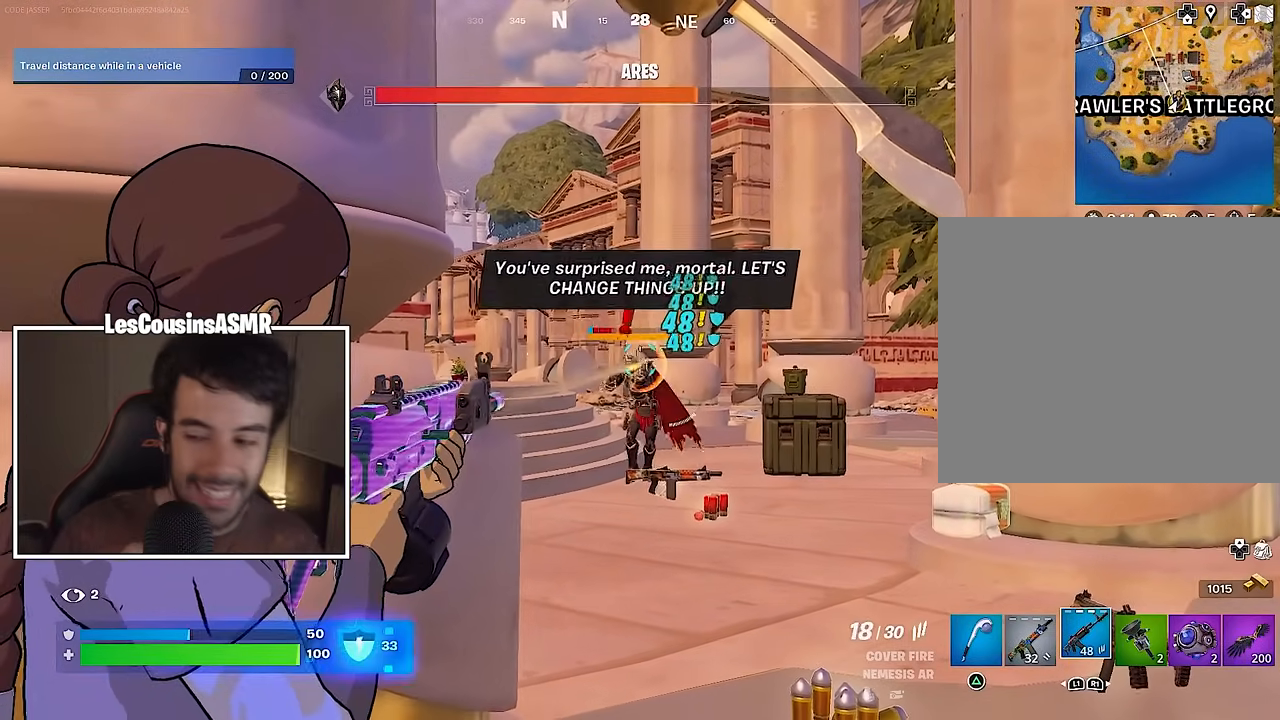
{"buttons": ["L2", "R2"], "left_stick": "center", "right_stick": "center", "events": []}
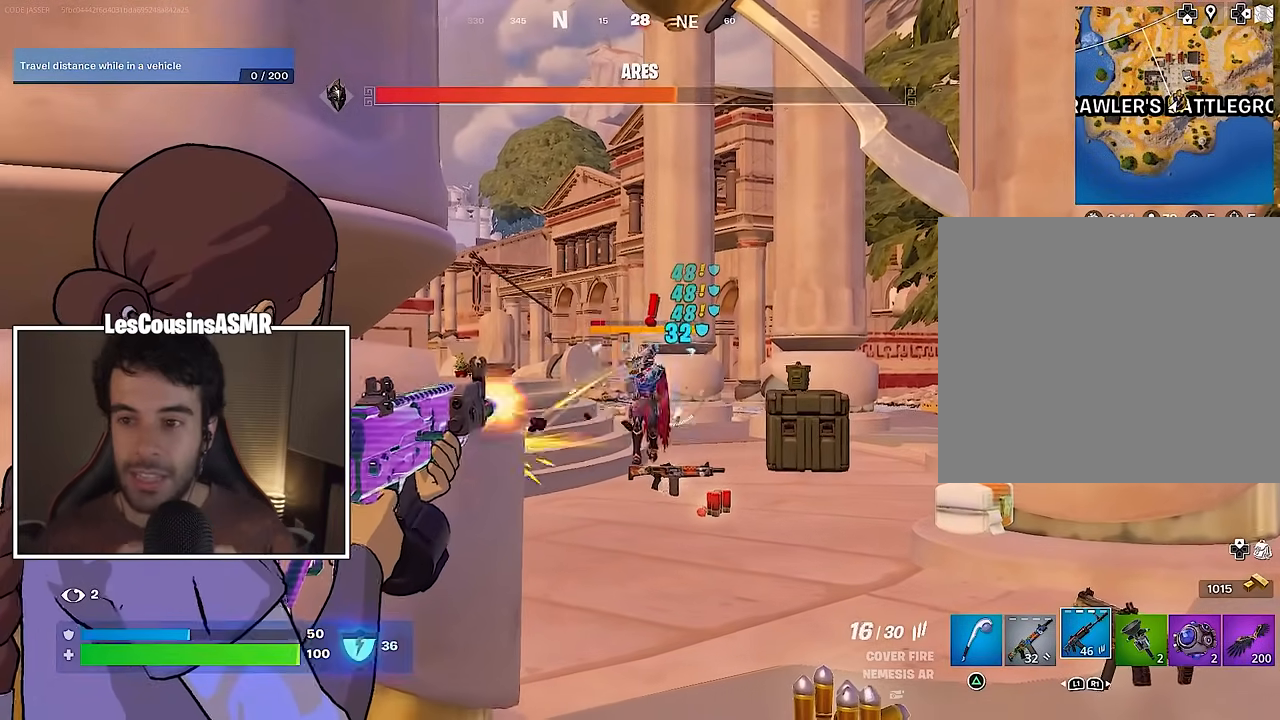
{"buttons": ["L2", "R2"], "left_stick": "center", "right_stick": "center", "events": []}
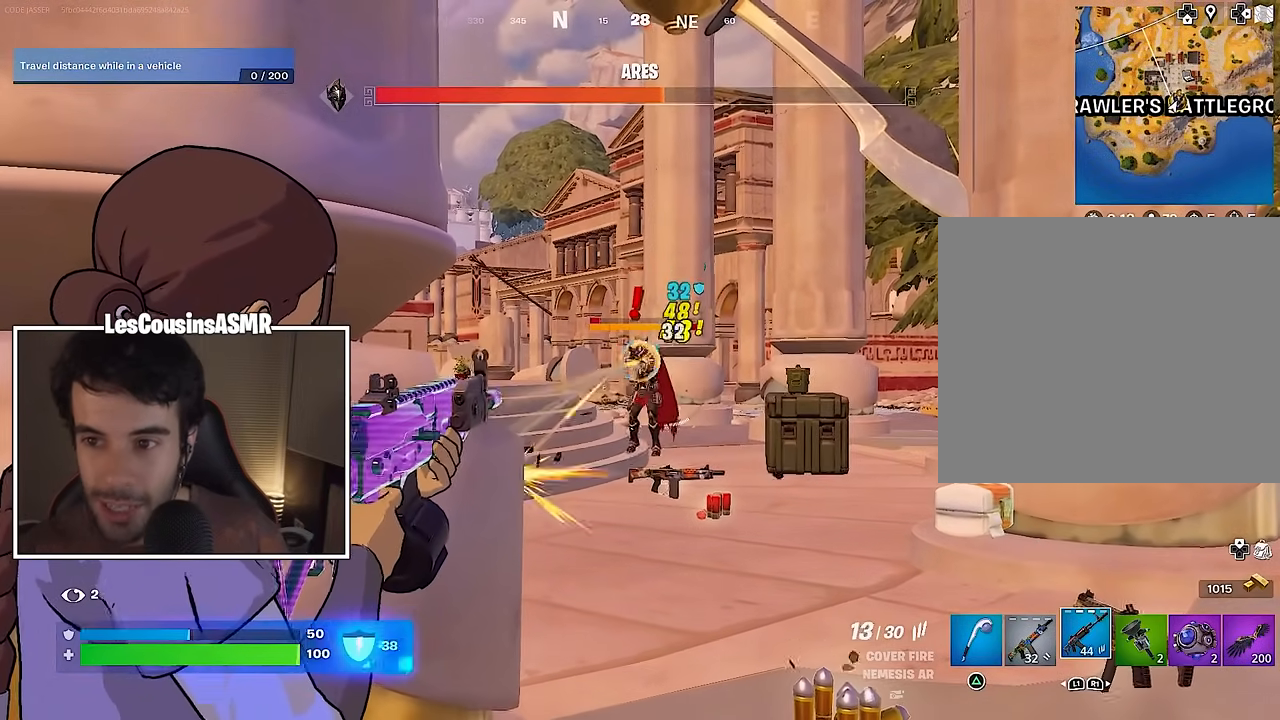
{"buttons": ["L2", "R2"], "left_stick": "center", "right_stick": "center", "events": []}
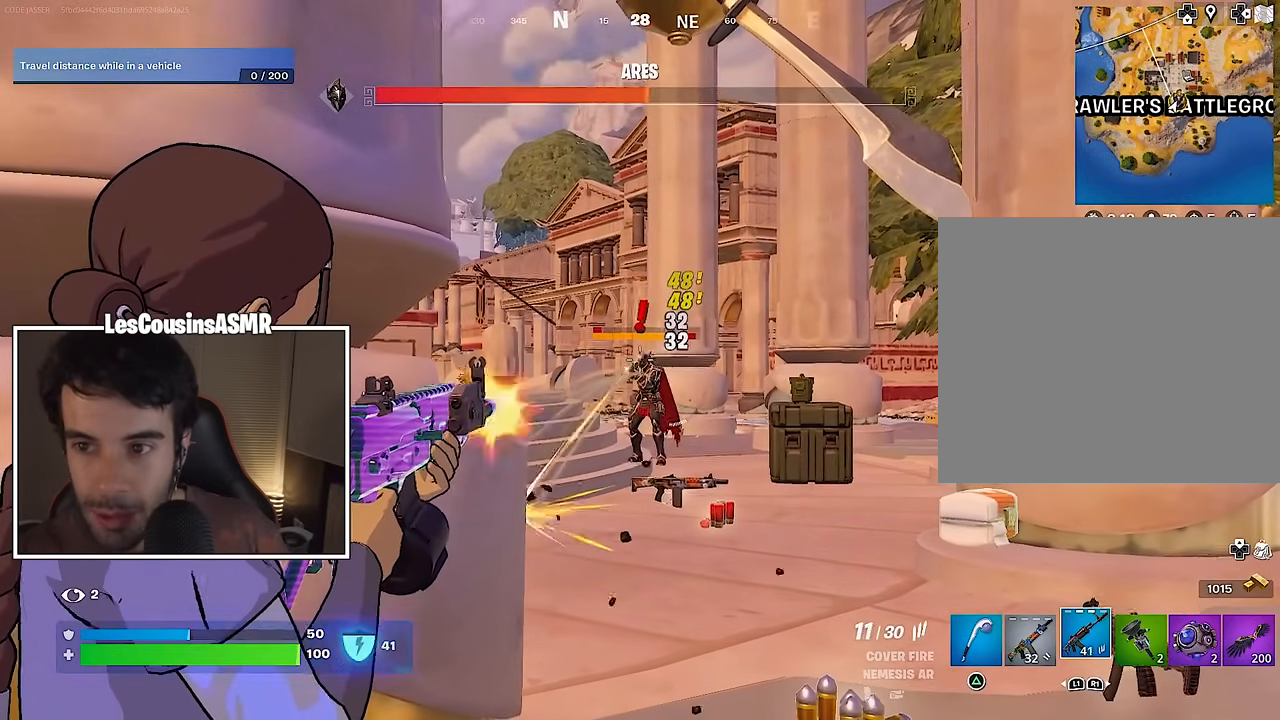
{"buttons": ["L2", "R2"], "left_stick": "center", "right_stick": "center", "events": []}
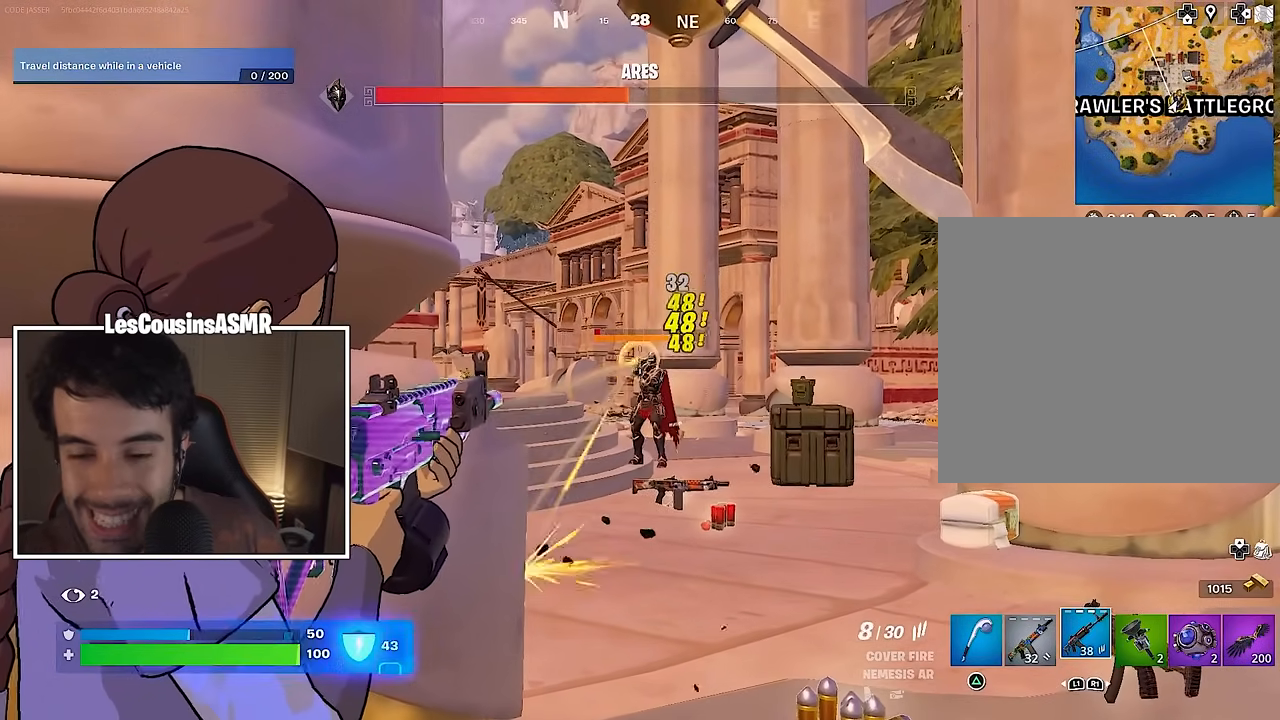
{"buttons": ["L2", "R2"], "left_stick": "center", "right_stick": "center", "events": []}
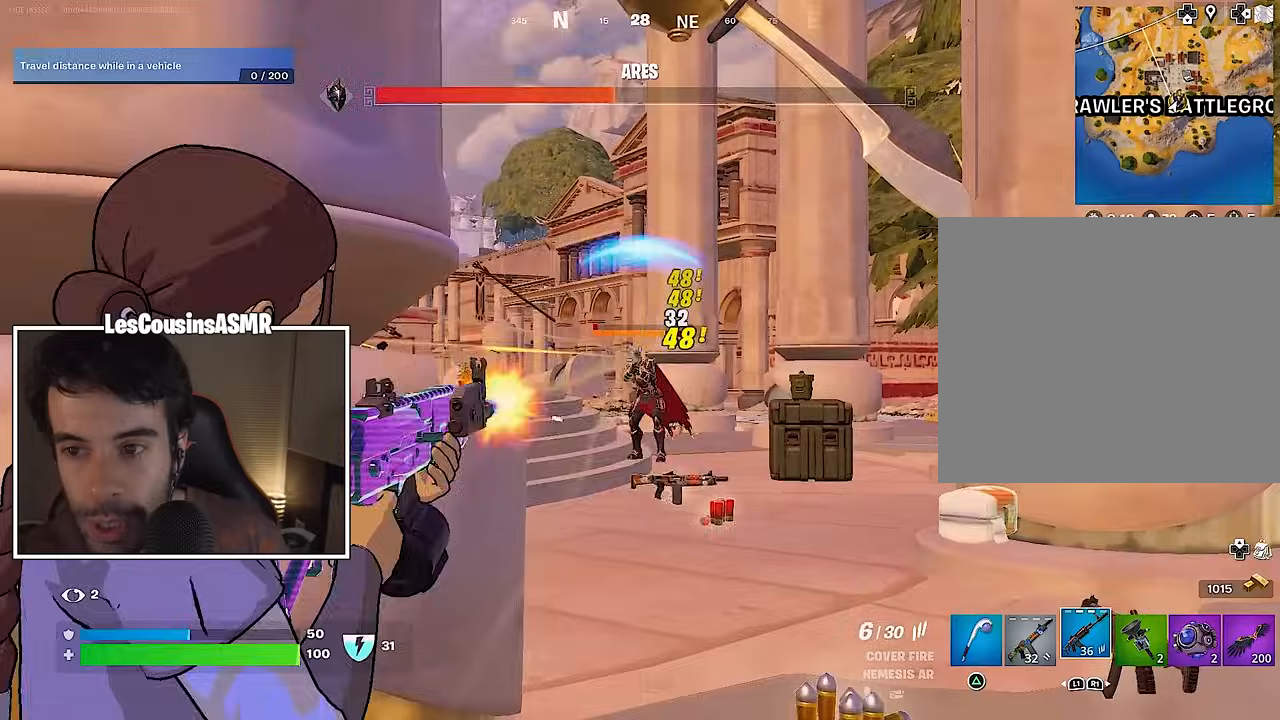
{"buttons": ["R3"], "left_stick": "left", "right_stick": "center", "events": [[33, "left_stick", "left"], [83, "L2", "up"], [100, "R2", "up"], [150, "SQUARE", "down"], [217, "SQUARE", "up"], [467, "R3", "down"]]}
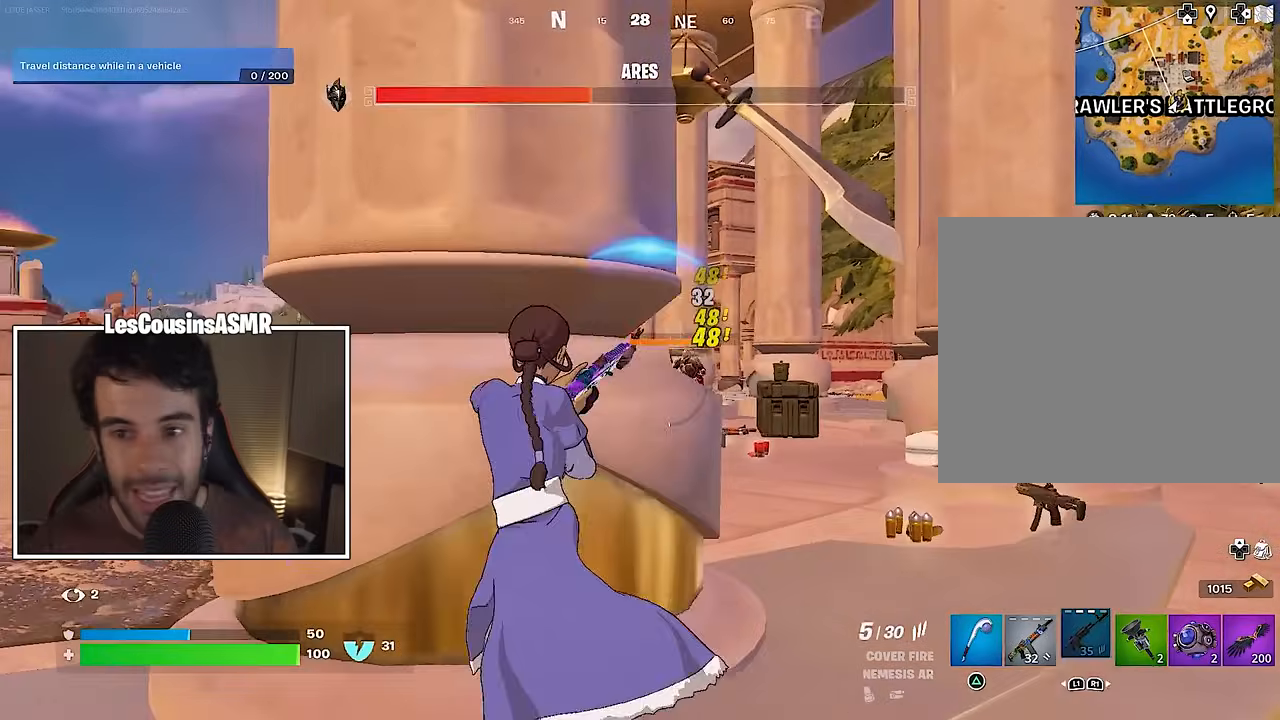
{"buttons": [], "left_stick": "center", "right_stick": "center", "events": [[17, "left_stick", "center"], [33, "R3", "up"]]}
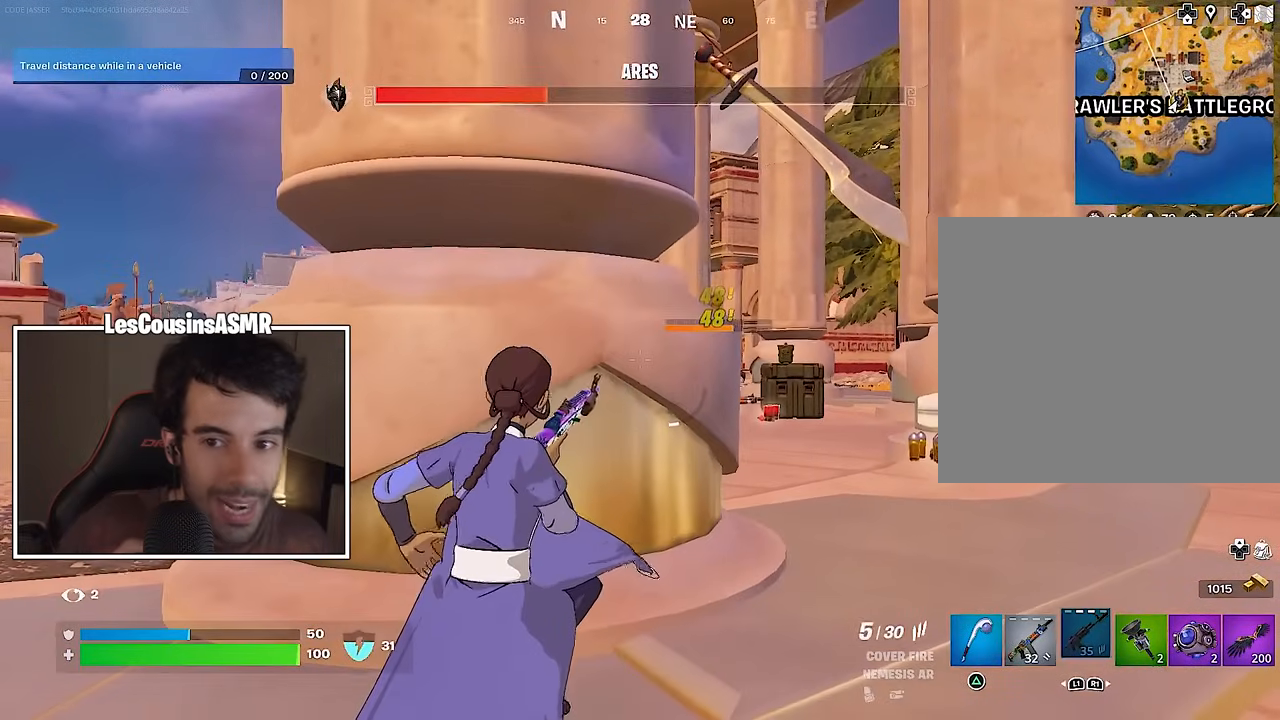
{"buttons": [], "left_stick": "center", "right_stick": "center", "events": []}
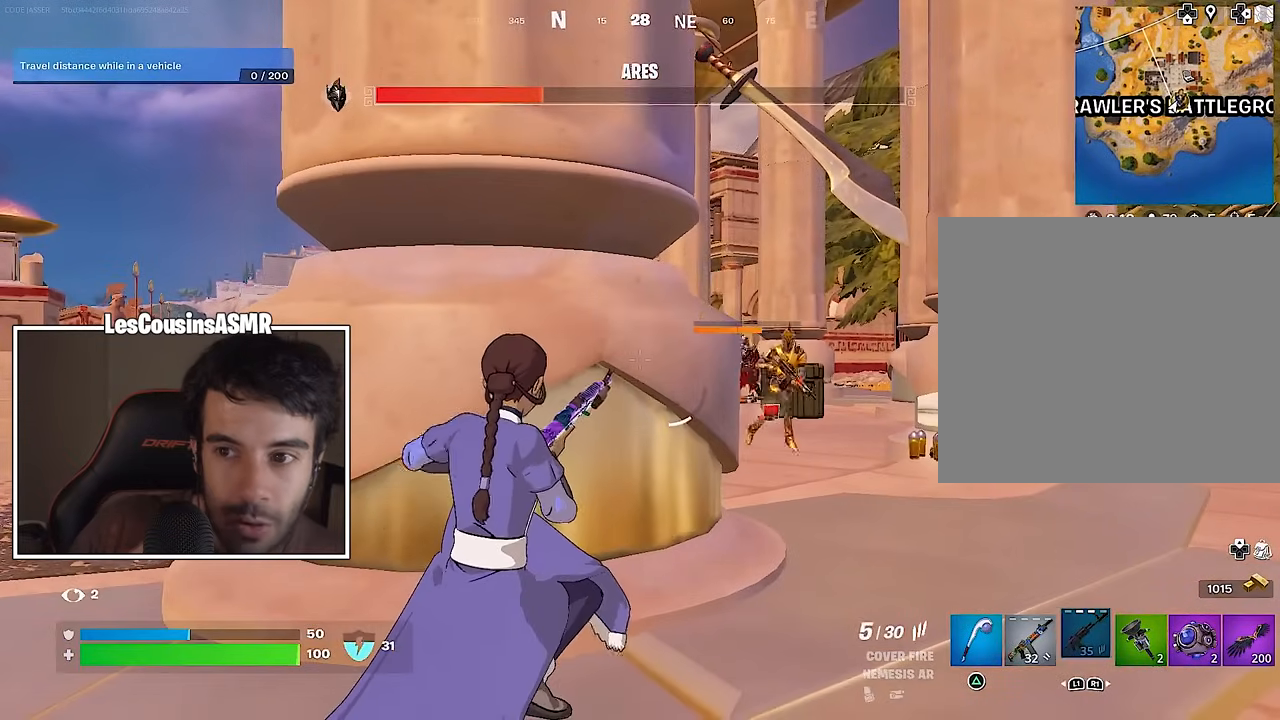
{"buttons": [], "left_stick": "left", "right_stick": "center", "events": [[300, "left_stick", "left"]]}
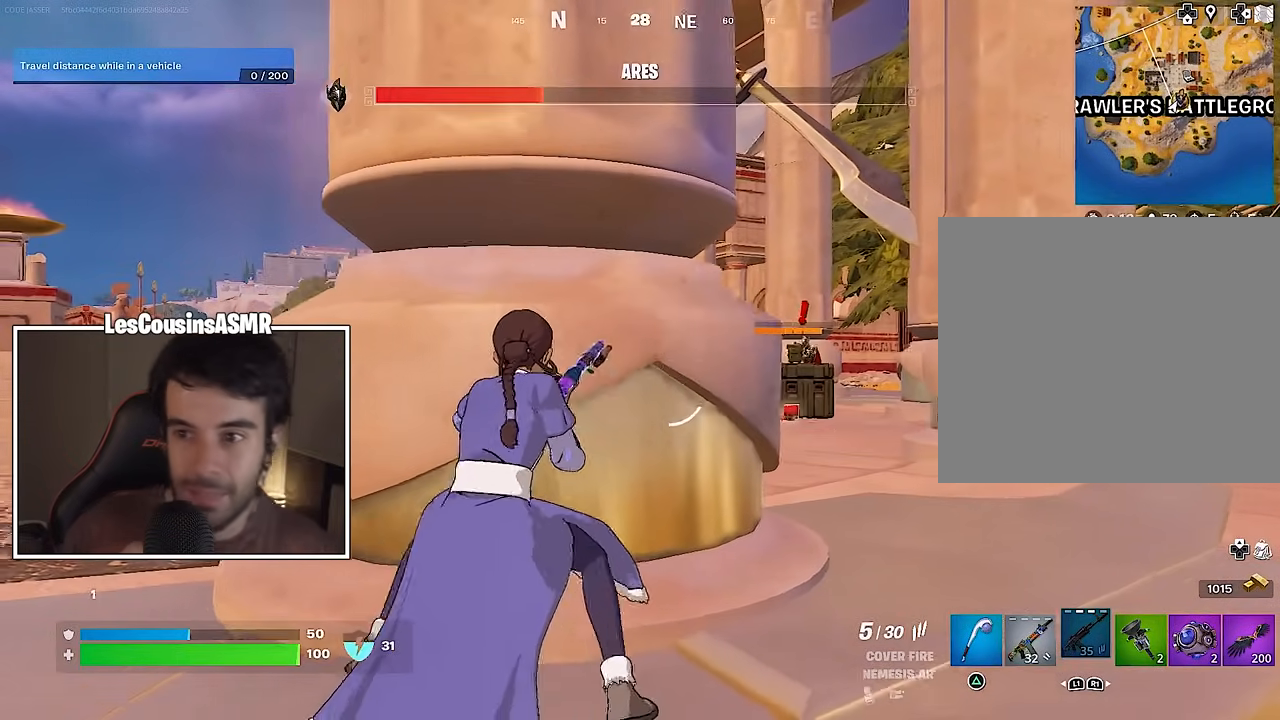
{"buttons": [], "left_stick": "left", "right_stick": "center", "events": [[200, "left_stick", "center"], [200, "right_stick", "right"], [350, "left_stick", "left"], [433, "right_stick", "center"]]}
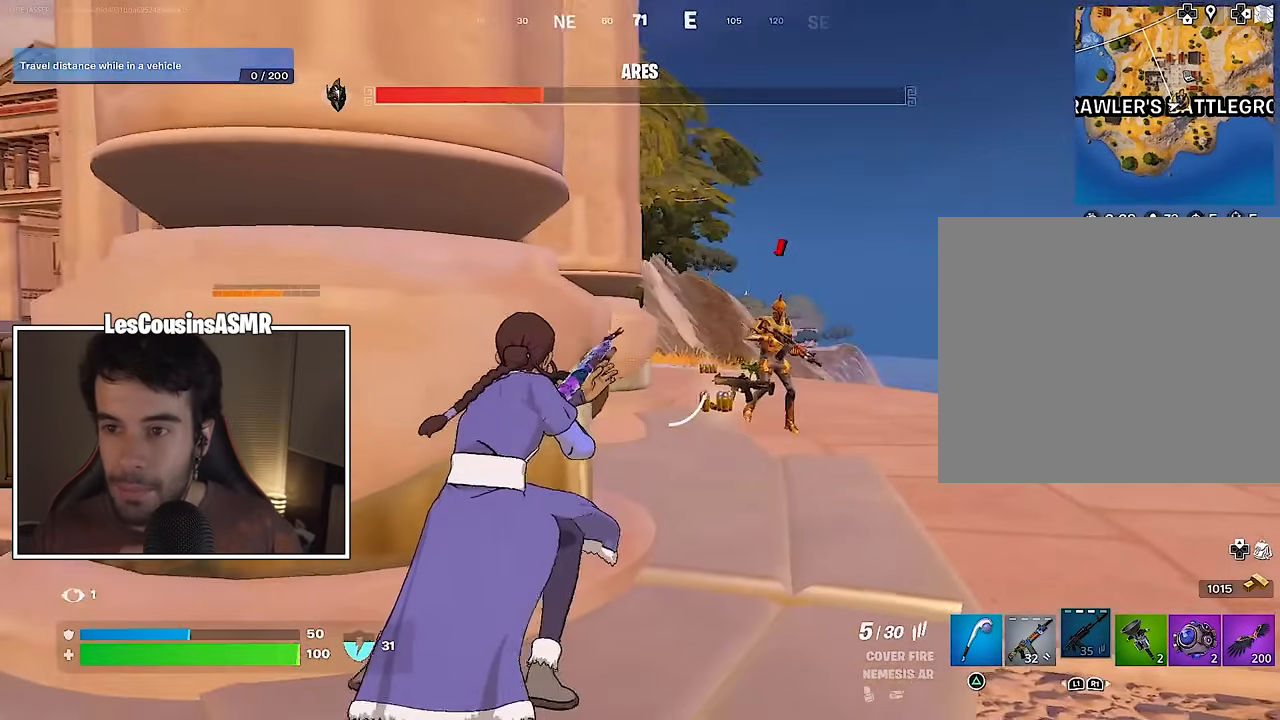
{"buttons": [], "left_stick": "center", "right_stick": "center", "events": [[100, "right_stick", "right"], [233, "right_stick", "center"], [283, "left_stick", "center"]]}
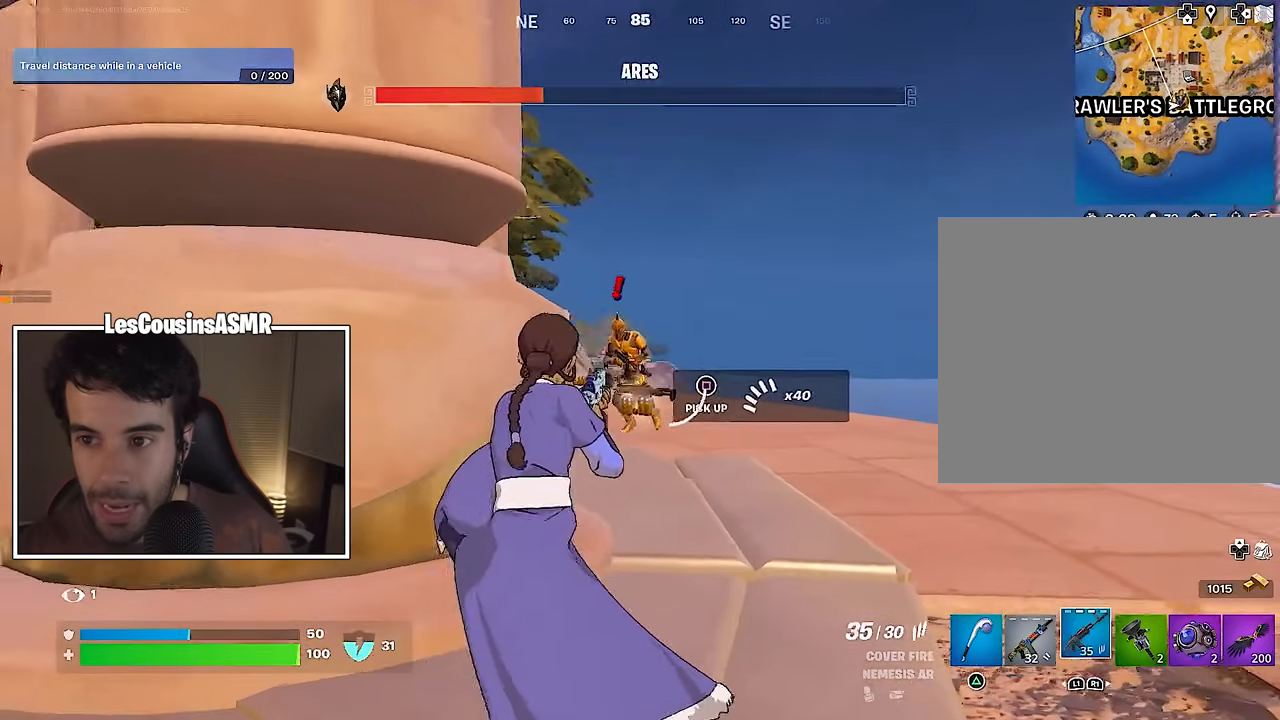
{"buttons": ["L2", "R2"], "left_stick": "up-right", "right_stick": "down-left", "events": [[50, "R3", "down"], [100, "left_stick", "up-right"], [117, "R3", "up"], [150, "right_stick", "left"], [250, "right_stick", "center"], [267, "R2", "down"], [317, "L2", "down"], [350, "right_stick", "down-left"]]}
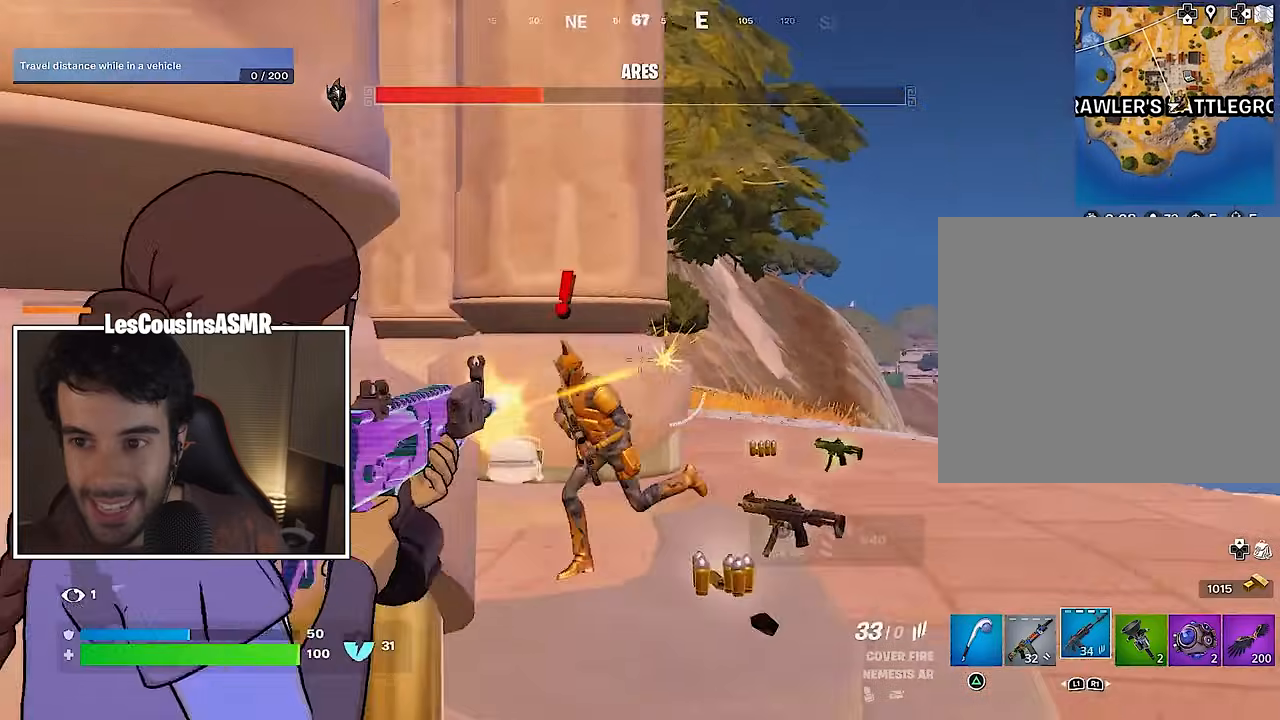
{"buttons": ["R2"], "left_stick": "up-right", "right_stick": "left", "events": [[17, "right_stick", "left"], [100, "left_stick", "right"], [133, "L2", "up"], [200, "left_stick", "up-right"], [233, "right_stick", "down-left"], [383, "right_stick", "left"]]}
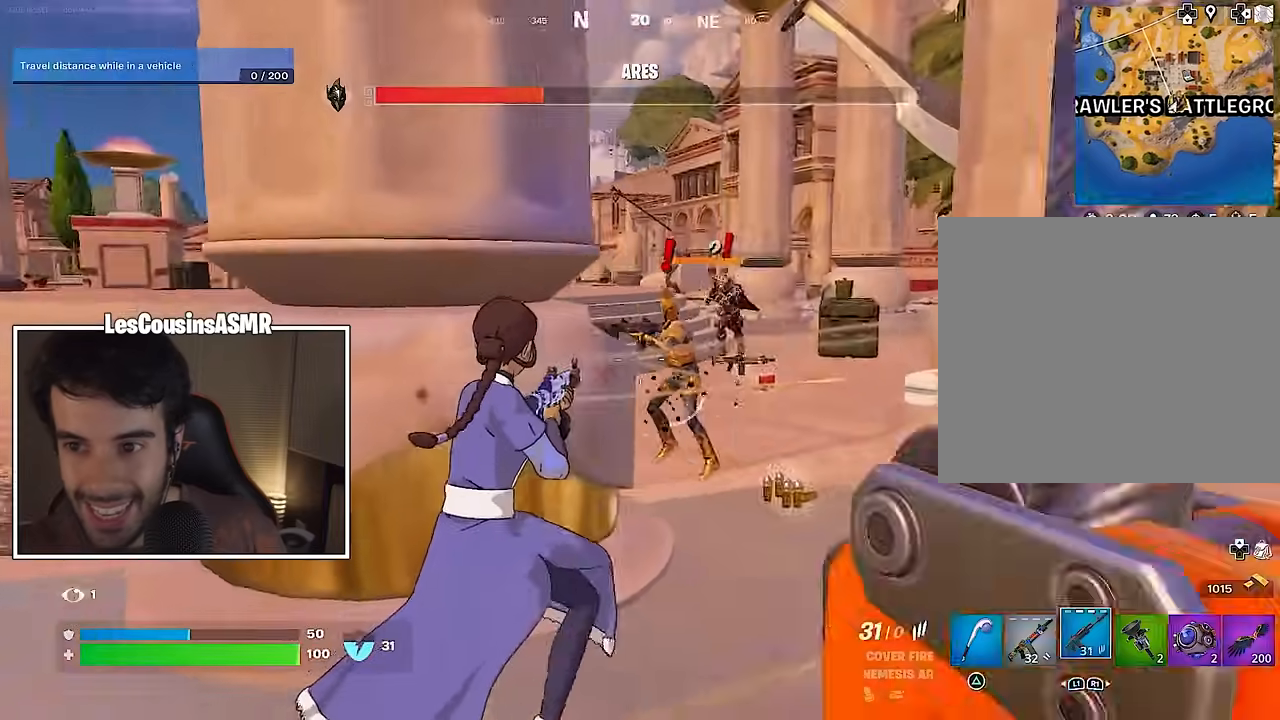
{"buttons": ["L2"], "left_stick": "down-left", "right_stick": "up-left", "events": [[17, "right_stick", "center"], [133, "L2", "down"], [150, "left_stick", "up"], [267, "L2", "up"], [283, "left_stick", "left"], [300, "R2", "up"], [300, "right_stick", "up-right"], [417, "L2", "down"], [483, "right_stick", "up-left"], [500, "left_stick", "down-left"]]}
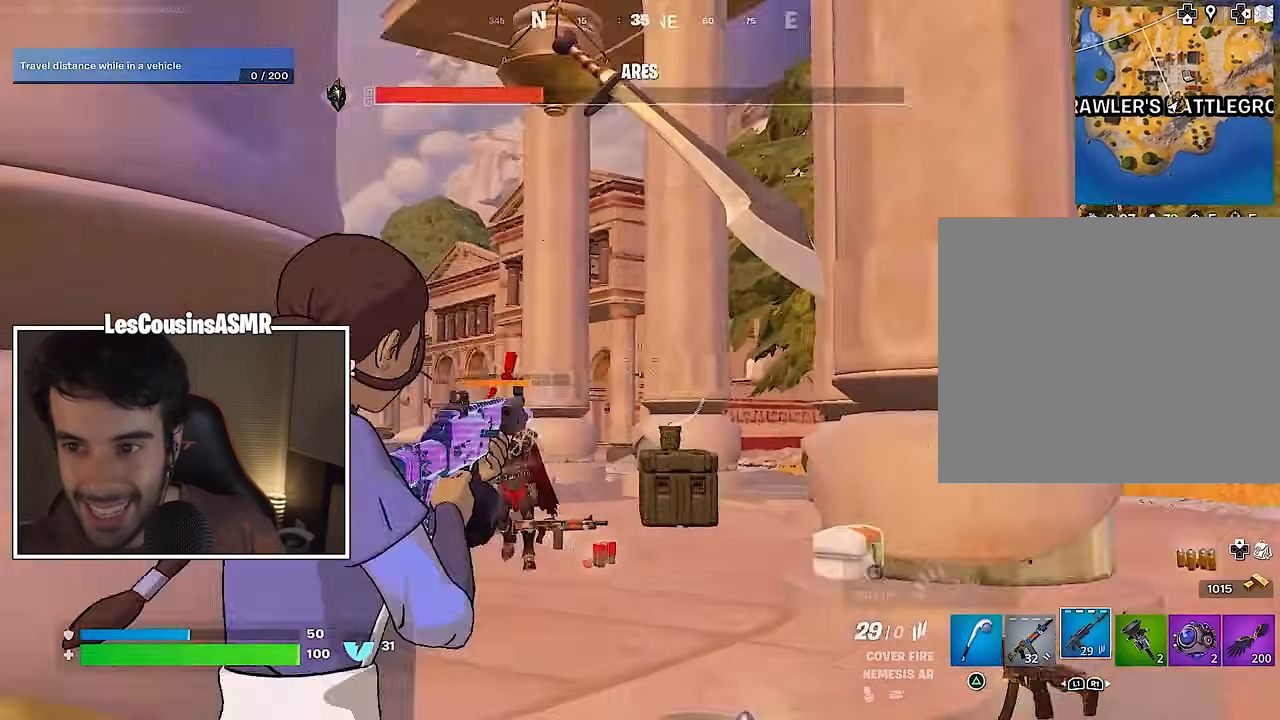
{"buttons": ["L2", "R2"], "left_stick": "center", "right_stick": "up-left", "events": [[17, "R2", "down"], [83, "right_stick", "down-left"], [117, "left_stick", "right"], [350, "left_stick", "center"], [400, "R3", "down"], [450, "right_stick", "center"], [500, "R3", "up"], [500, "right_stick", "up-left"]]}
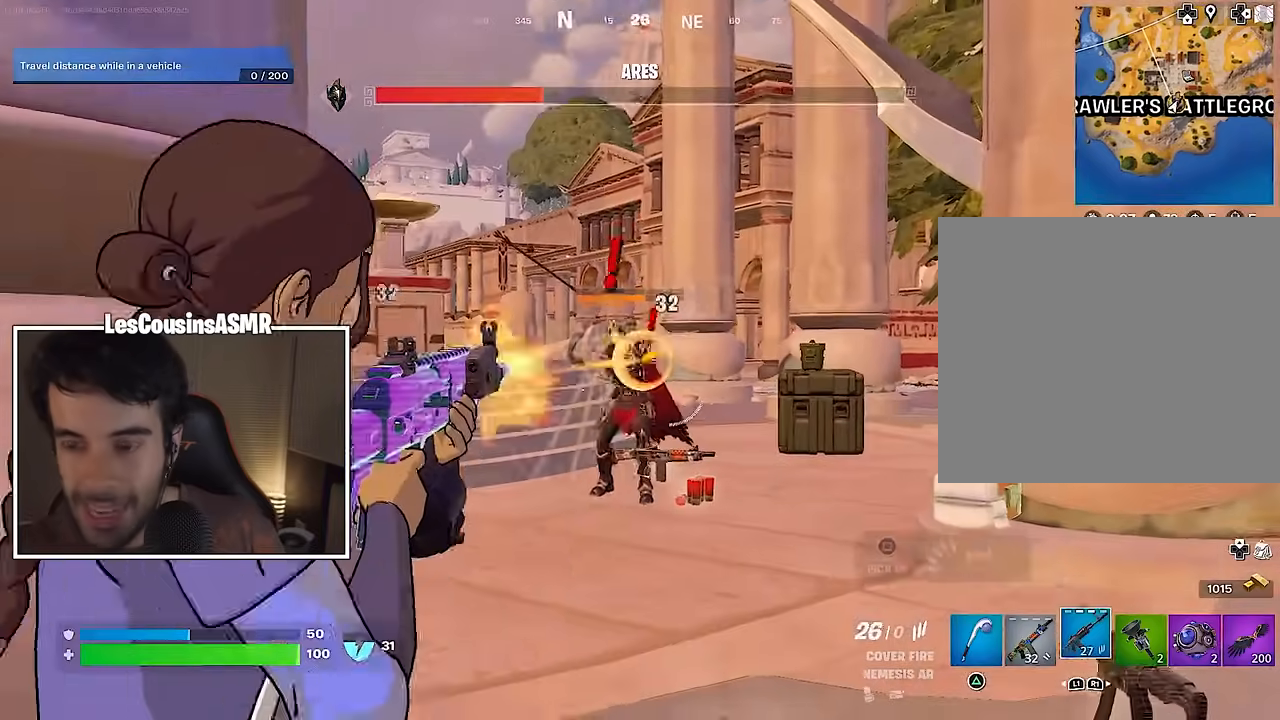
{"buttons": ["L2", "R2"], "left_stick": "left", "right_stick": "right", "events": [[67, "right_stick", "up"], [250, "right_stick", "center"], [367, "right_stick", "right"], [383, "left_stick", "left"]]}
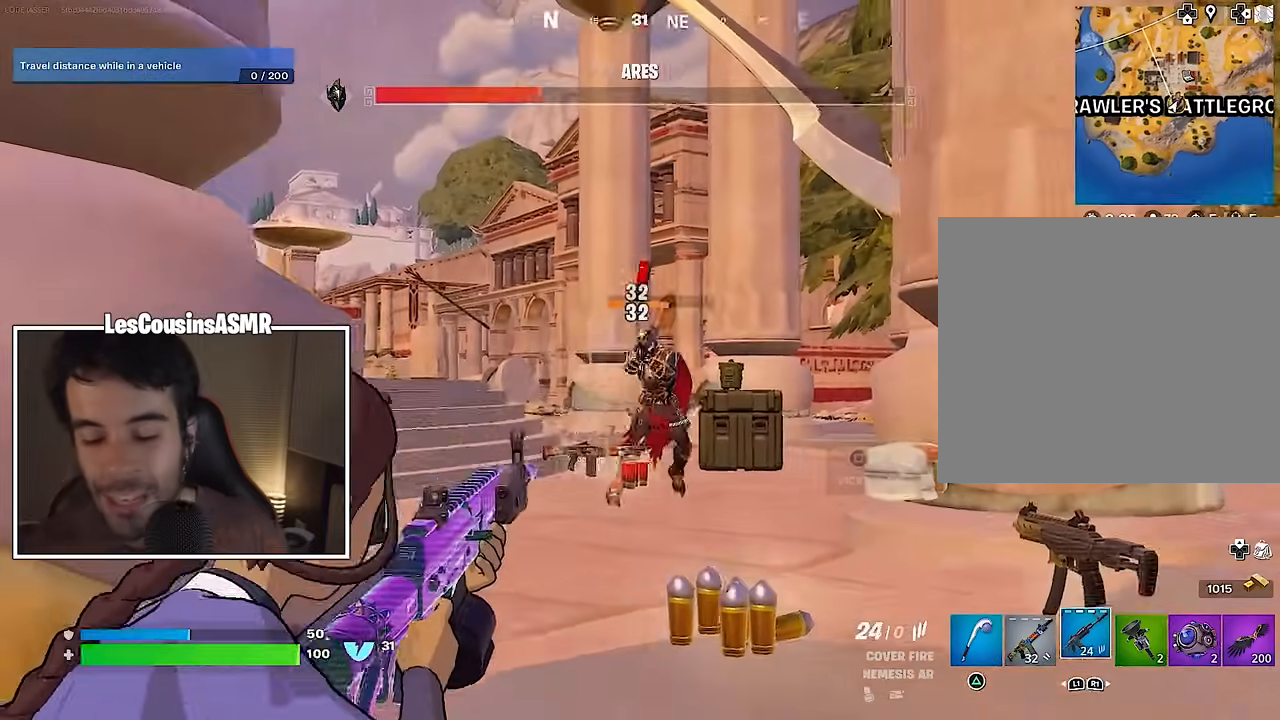
{"buttons": ["L2", "R2"], "left_stick": "center", "right_stick": "center", "events": [[67, "left_stick", "center"], [200, "right_stick", "up"], [283, "right_stick", "center"], [383, "right_stick", "right"], [467, "right_stick", "center"]]}
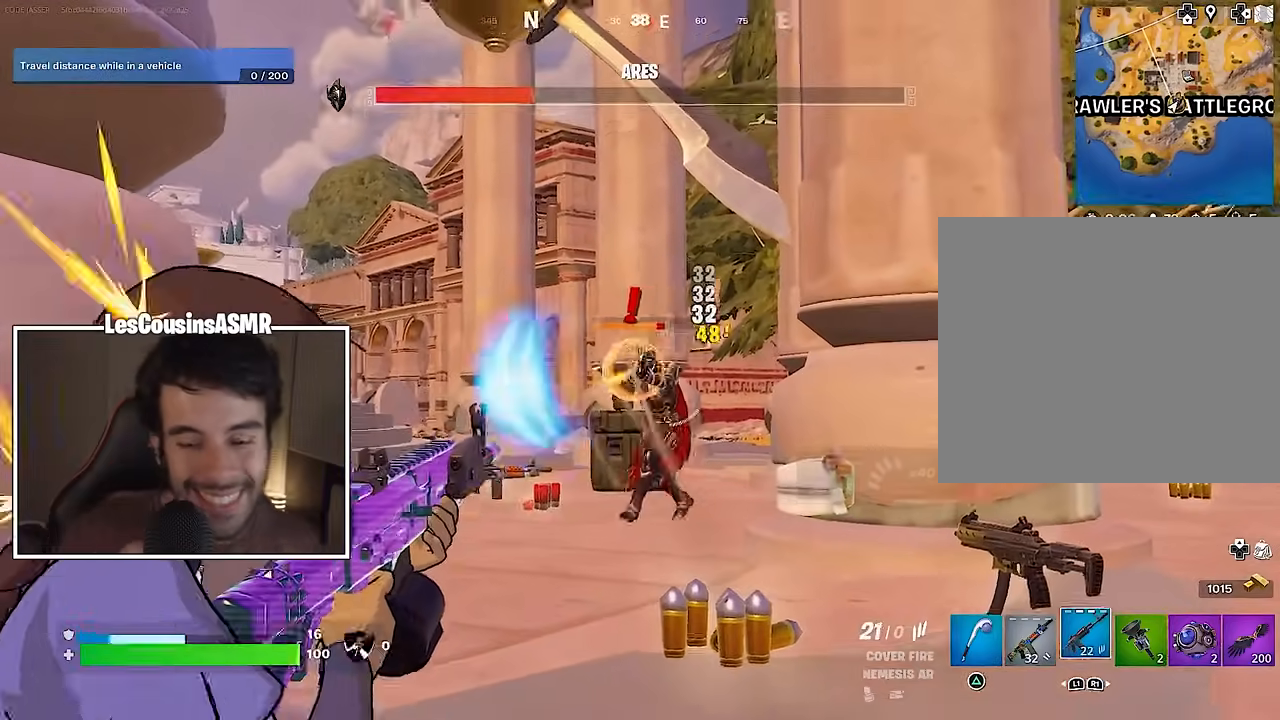
{"buttons": ["L2", "R2"], "left_stick": "center", "right_stick": "right", "events": [[100, "right_stick", "right"]]}
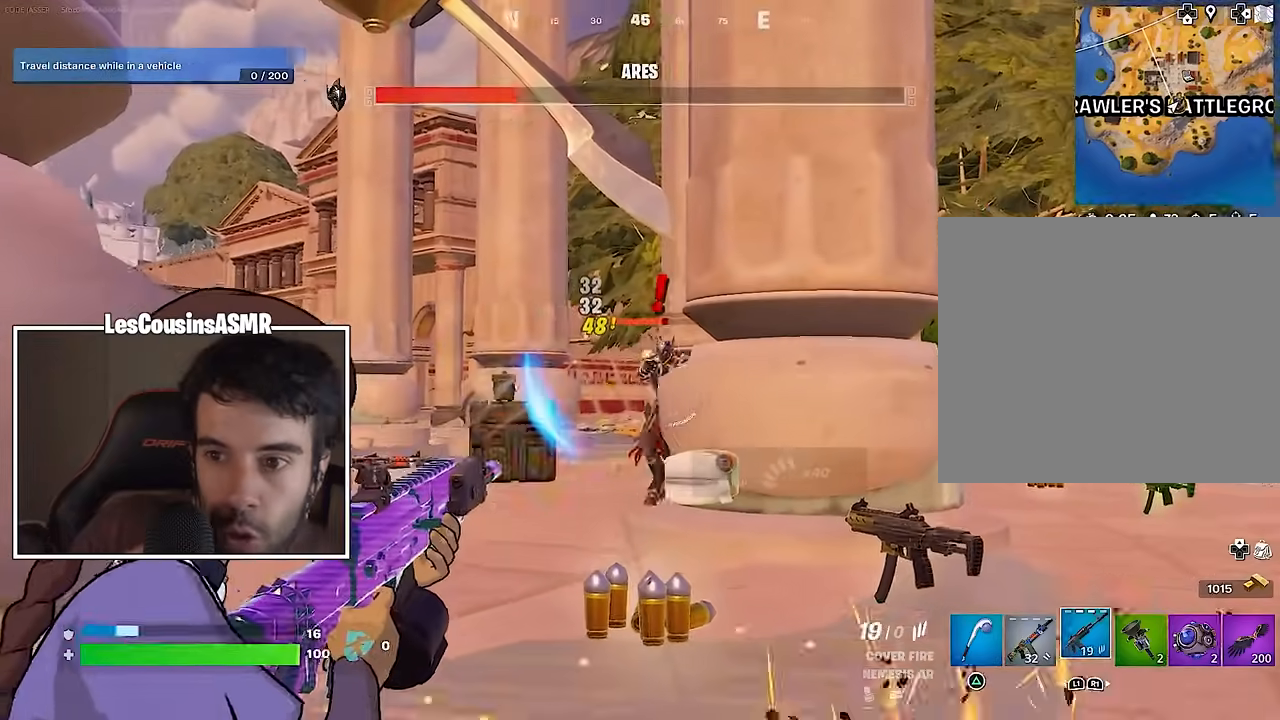
{"buttons": [], "left_stick": "down-left", "right_stick": "left", "events": [[50, "right_stick", "center"], [100, "left_stick", "up"], [117, "R3", "down"], [183, "L2", "up"], [183, "left_stick", "right"], [200, "R3", "up"], [217, "R2", "up"], [217, "right_stick", "left"], [450, "left_stick", "down"], [500, "left_stick", "down-left"]]}
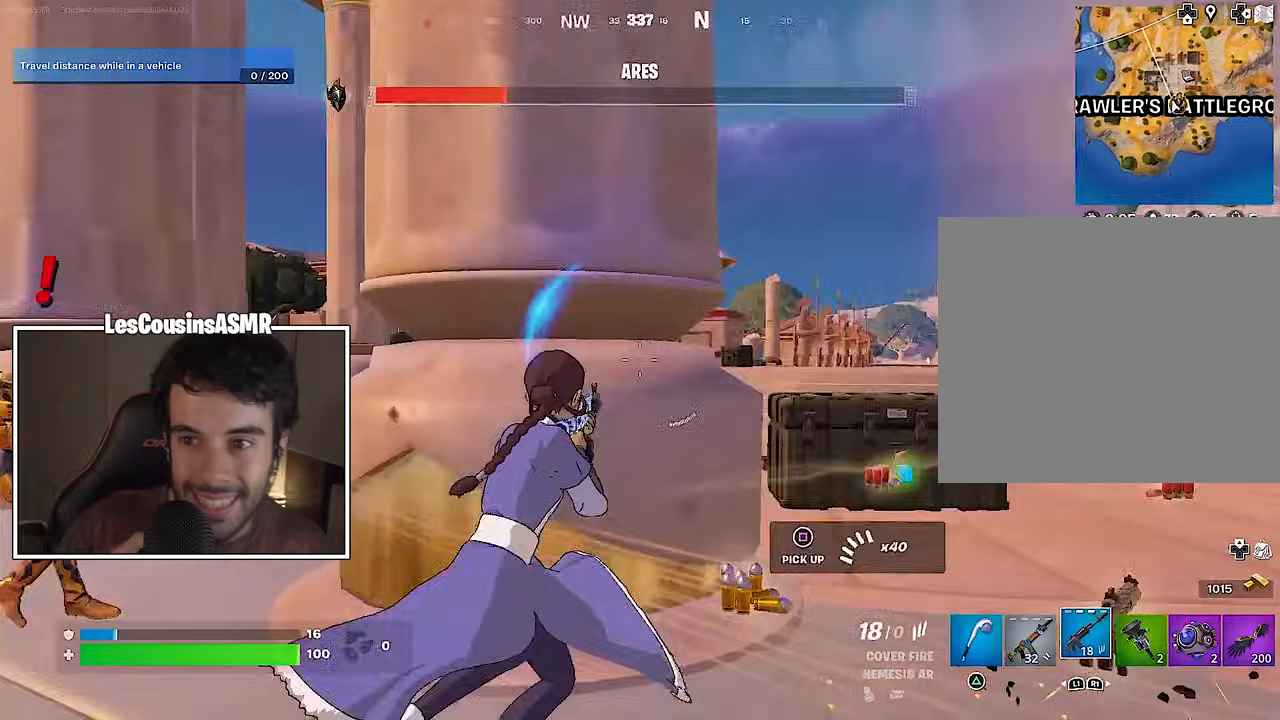
{"buttons": ["R2"], "left_stick": "up-left", "right_stick": "center", "events": [[33, "left_stick", "left"], [167, "right_stick", "center"], [267, "left_stick", "up-left"], [333, "right_stick", "up-left"], [400, "R2", "down"], [450, "right_stick", "center"]]}
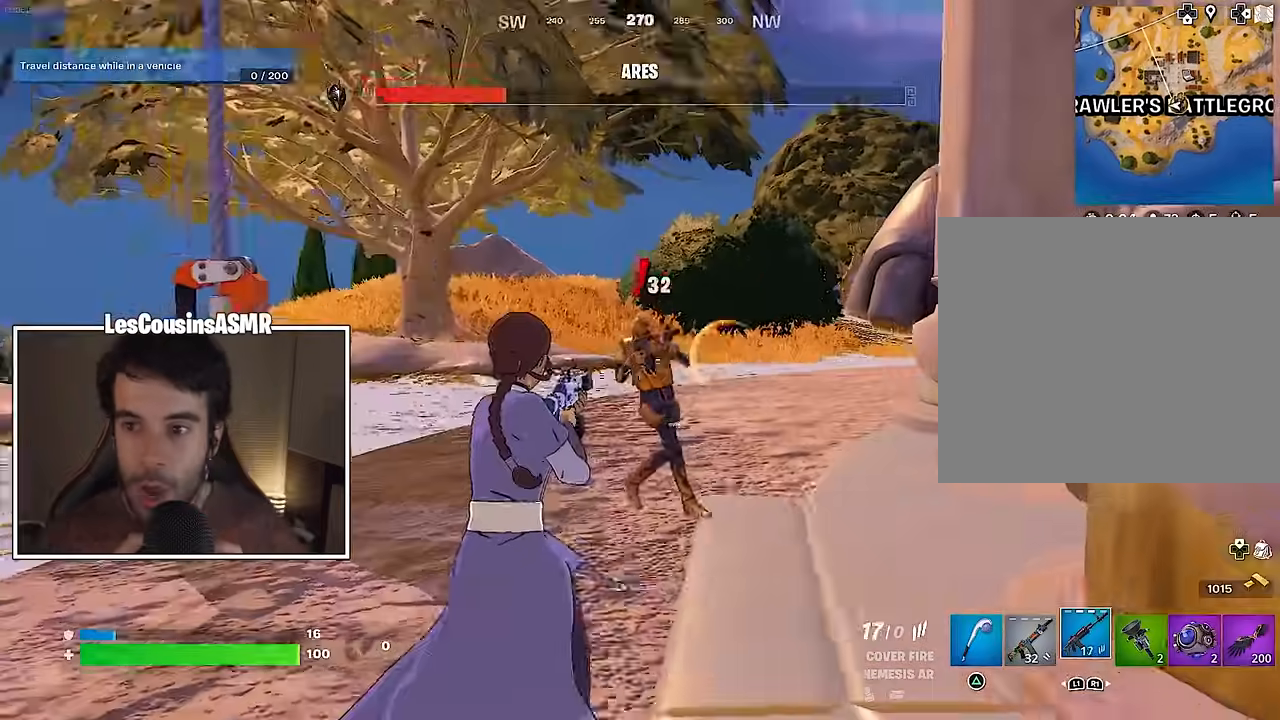
{"buttons": ["R2"], "left_stick": "up-left", "right_stick": "up-left", "events": [[17, "right_stick", "down-right"], [100, "right_stick", "center"], [250, "L2", "down"], [383, "L2", "up"], [500, "right_stick", "up-left"]]}
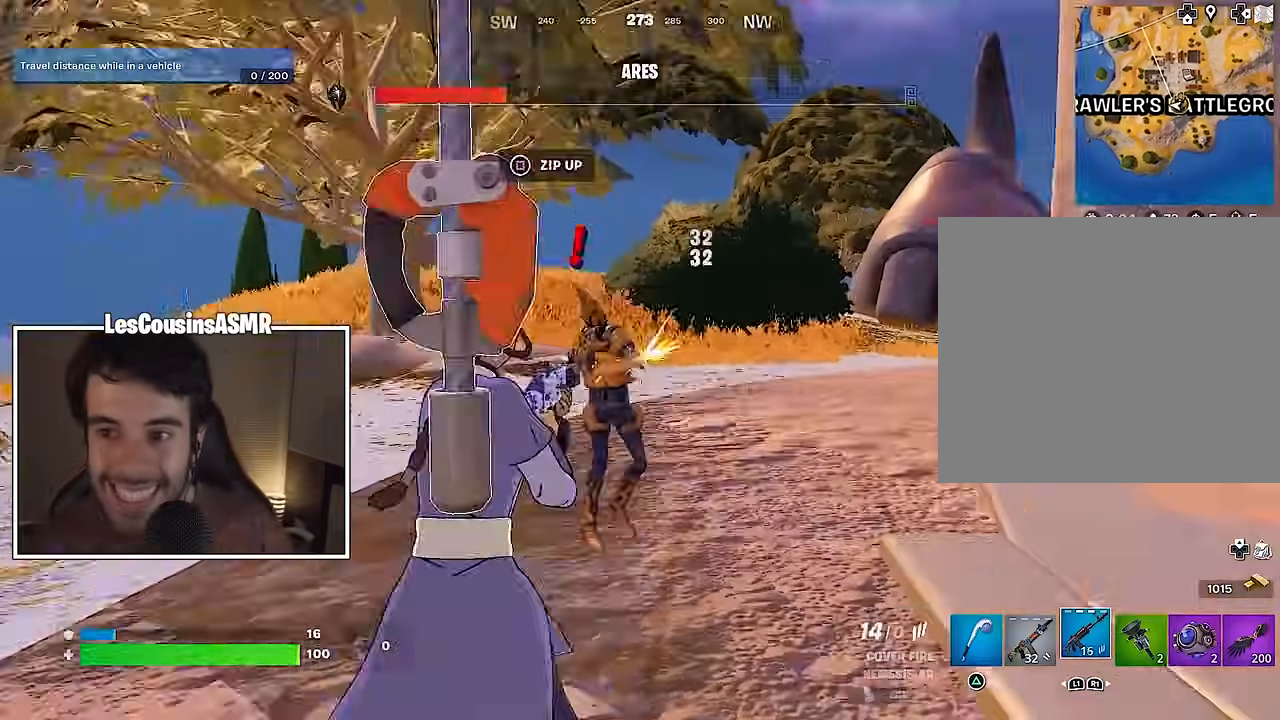
{"buttons": [], "left_stick": "up-right", "right_stick": "right", "events": [[83, "left_stick", "up"], [100, "right_stick", "center"], [167, "right_stick", "right"], [183, "left_stick", "up-right"], [233, "right_stick", "center"], [383, "right_stick", "right"], [467, "R2", "up"]]}
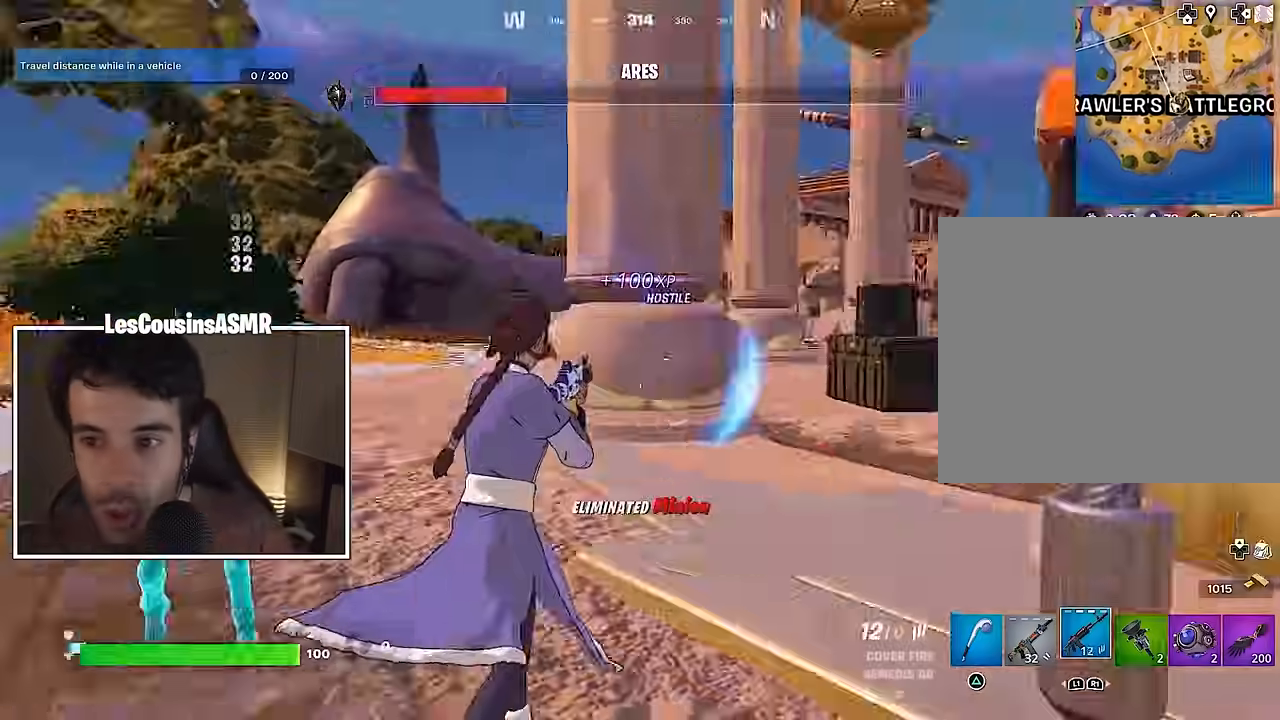
{"buttons": [], "left_stick": "up-left", "right_stick": "right", "events": [[183, "left_stick", "up"], [250, "right_stick", "center"], [283, "SQUARE", "down"], [350, "SQUARE", "up"], [483, "left_stick", "up-left"], [483, "right_stick", "right"]]}